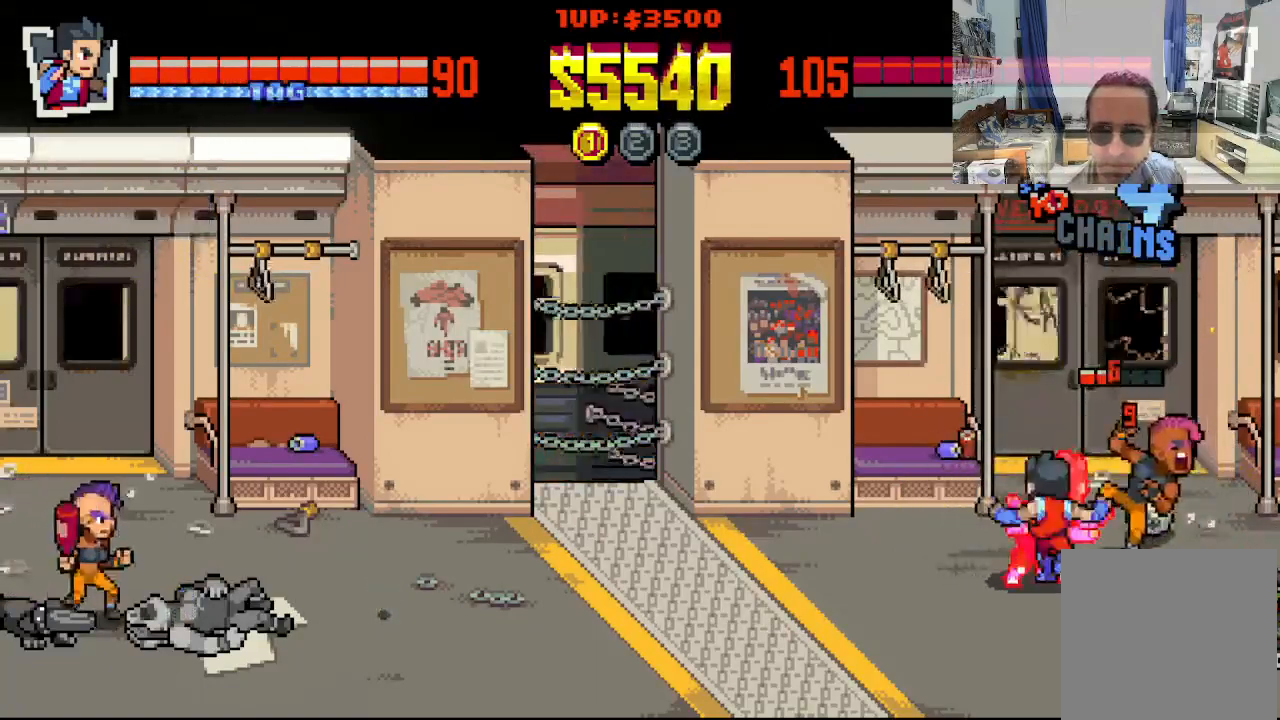
Gameplay with a controller (Xbox layout); each line is a JSON object with the inputs held at the frame after it. "events" lists button and stick changes between this image and that frame as [ms after this image, input, new state], when the widget could be followed in between. Not read: L1 L3 R1 R3 right_stick.
{"buttons": ["DPAD_RIGHT"], "left_stick": "center", "events": [[83, "X", "up"], [183, "X", "down"], [267, "X", "up"], [350, "X", "down"], [450, "X", "up"]]}
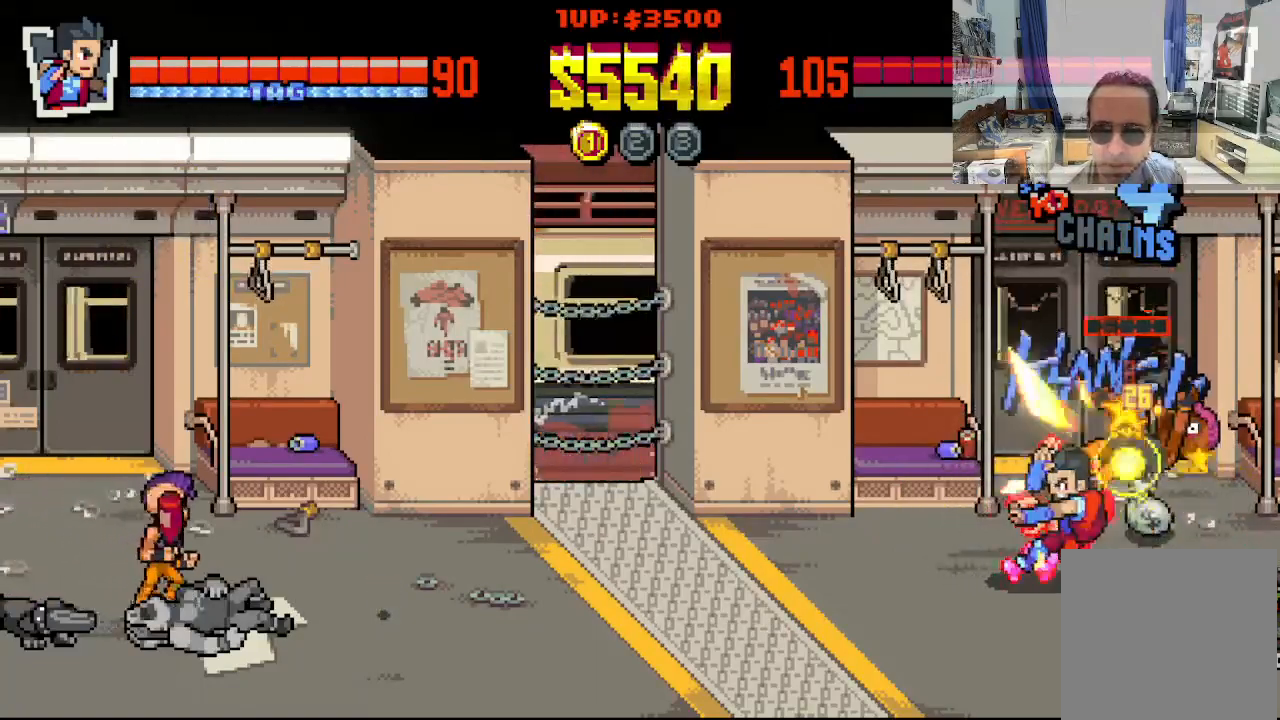
{"buttons": ["DPAD_RIGHT"], "left_stick": "center", "events": [[33, "X", "down"], [133, "X", "up"], [200, "X", "down"], [317, "X", "up"]]}
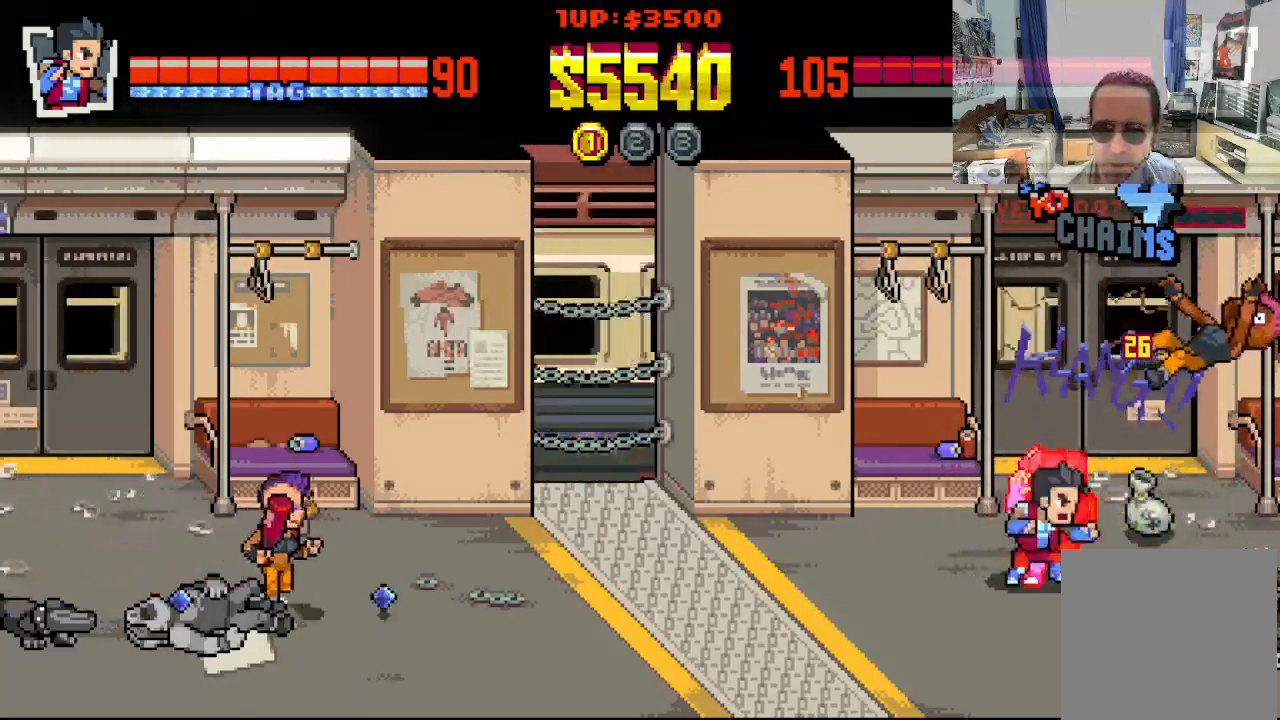
{"buttons": ["DPAD_UP", "DPAD_RIGHT"], "left_stick": "center", "events": [[117, "DPAD_DOWN", "down"], [133, "DPAD_LEFT", "down"], [133, "DPAD_RIGHT", "up"], [333, "DPAD_LEFT", "up"], [350, "DPAD_RIGHT", "down"], [383, "DPAD_DOWN", "up"], [417, "DPAD_UP", "down"]]}
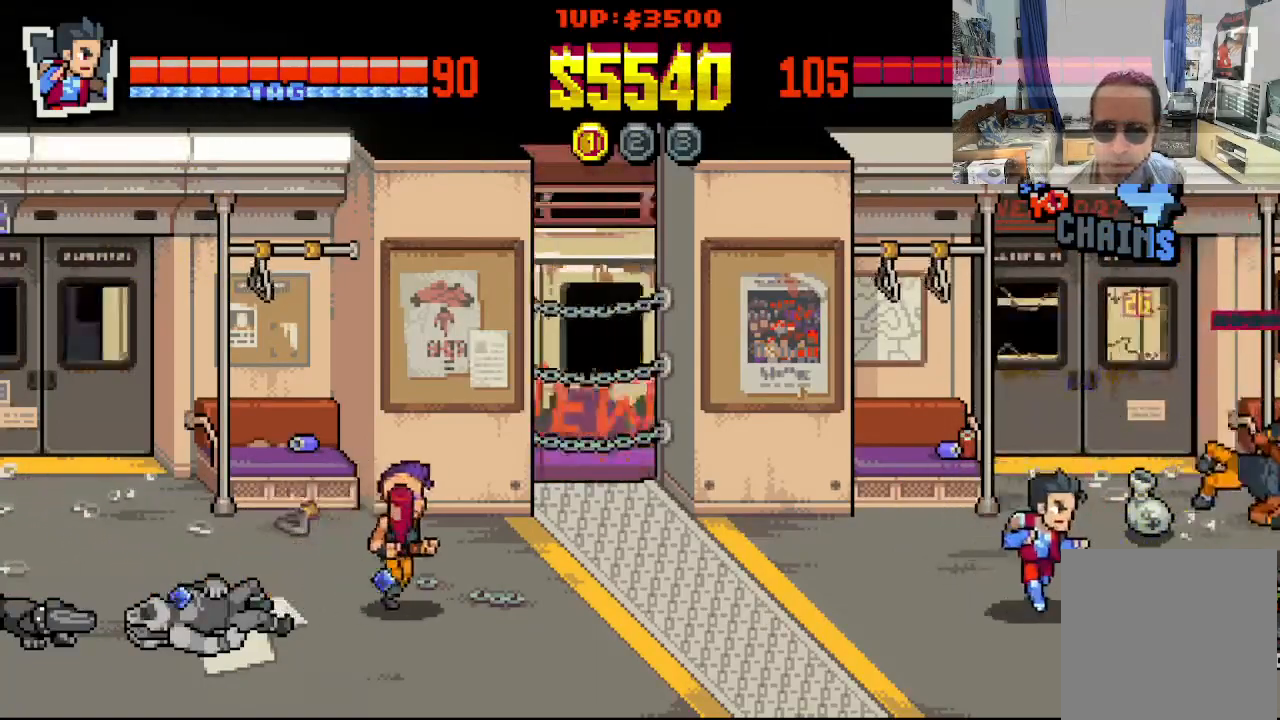
{"buttons": ["B", "DPAD_UP", "DPAD_RIGHT"], "left_stick": "center", "events": [[483, "B", "down"]]}
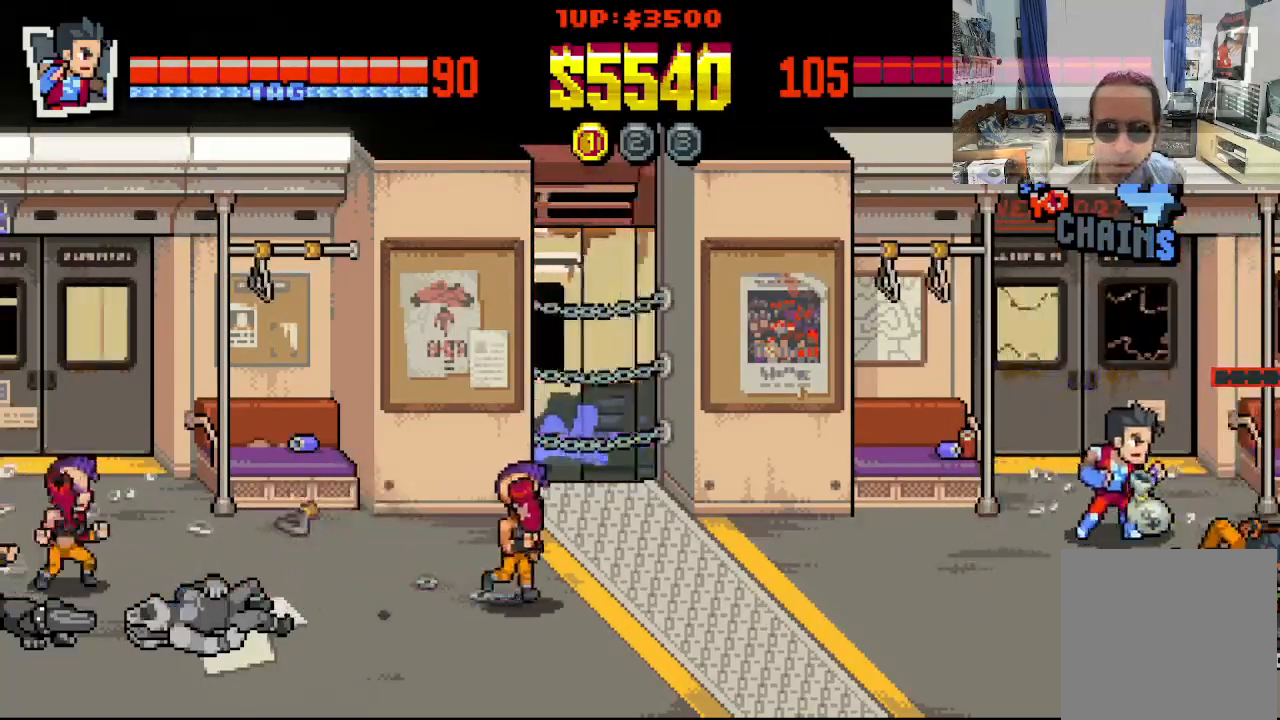
{"buttons": ["DPAD_DOWN", "DPAD_LEFT"], "left_stick": "center", "events": [[117, "B", "up"], [133, "DPAD_RIGHT", "up"], [133, "DPAD_UP", "up"], [317, "DPAD_LEFT", "down"], [383, "DPAD_DOWN", "down"]]}
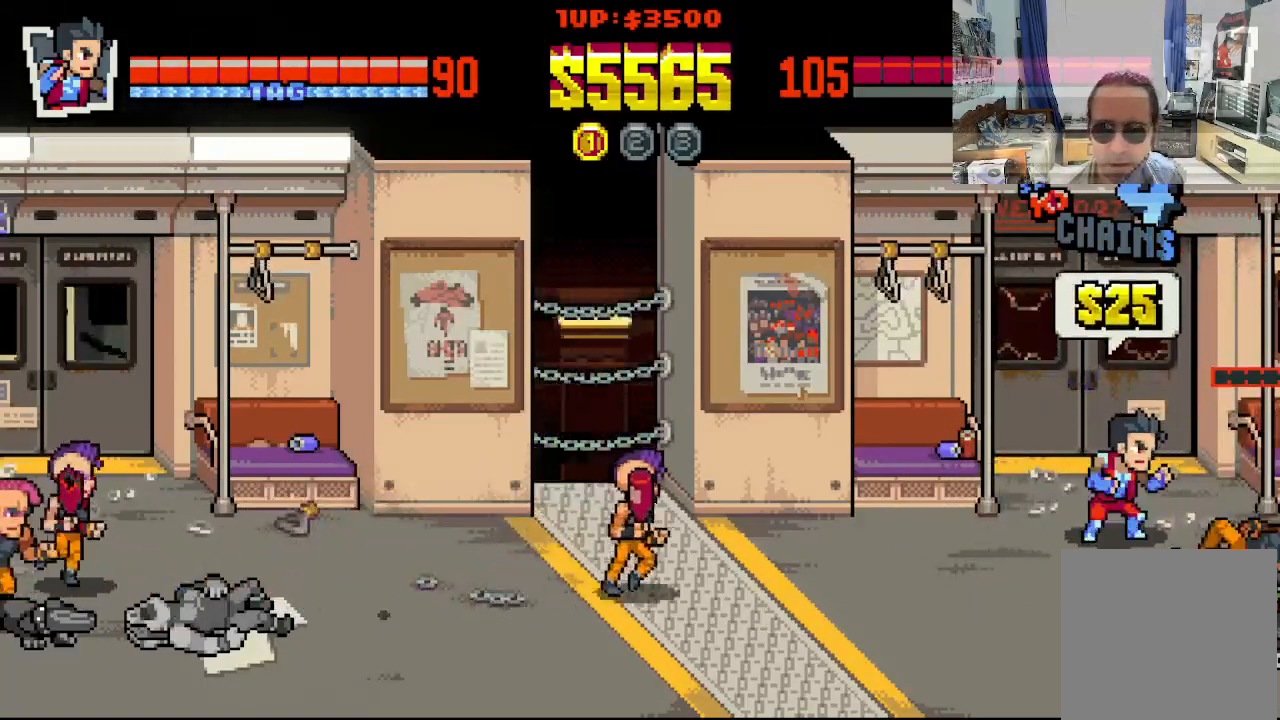
{"buttons": ["DPAD_DOWN", "DPAD_LEFT"], "left_stick": "center", "events": []}
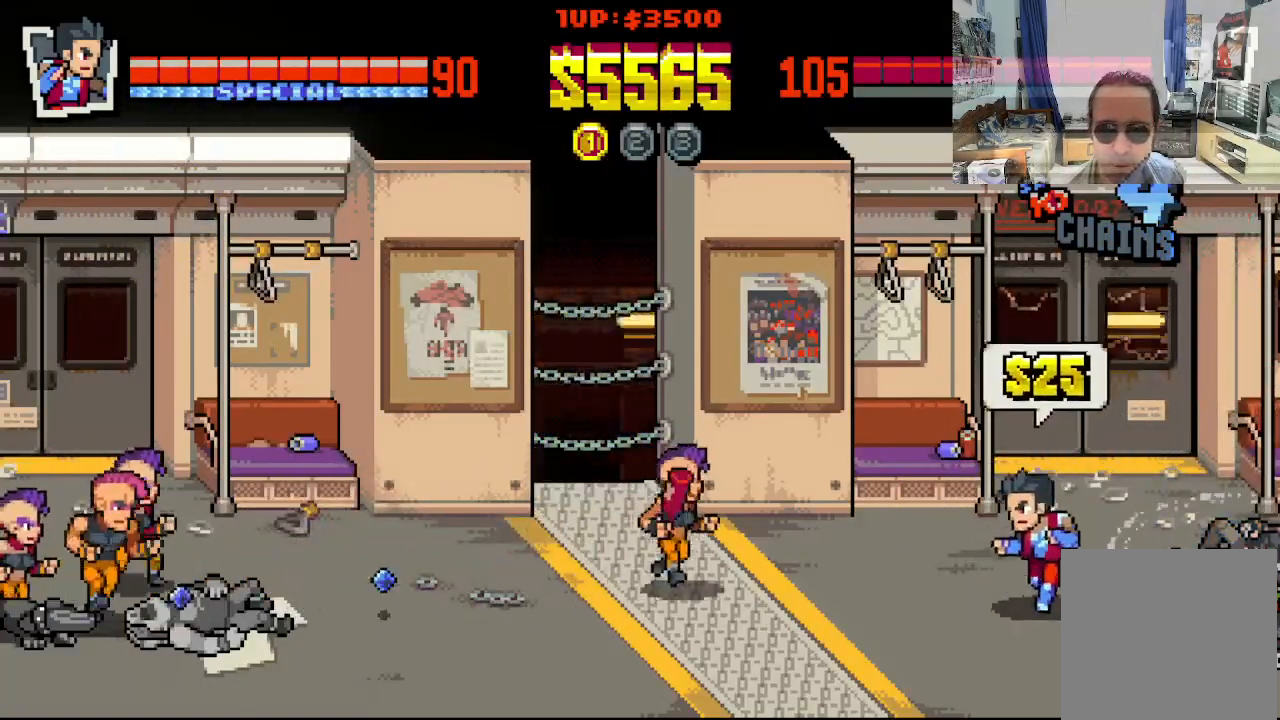
{"buttons": ["DPAD_LEFT"], "left_stick": "center", "events": [[233, "DPAD_DOWN", "up"], [233, "DPAD_LEFT", "up"], [233, "DPAD_RIGHT", "down"], [233, "DPAD_UP", "down"], [333, "DPAD_RIGHT", "up"], [383, "DPAD_LEFT", "down"], [483, "DPAD_UP", "up"]]}
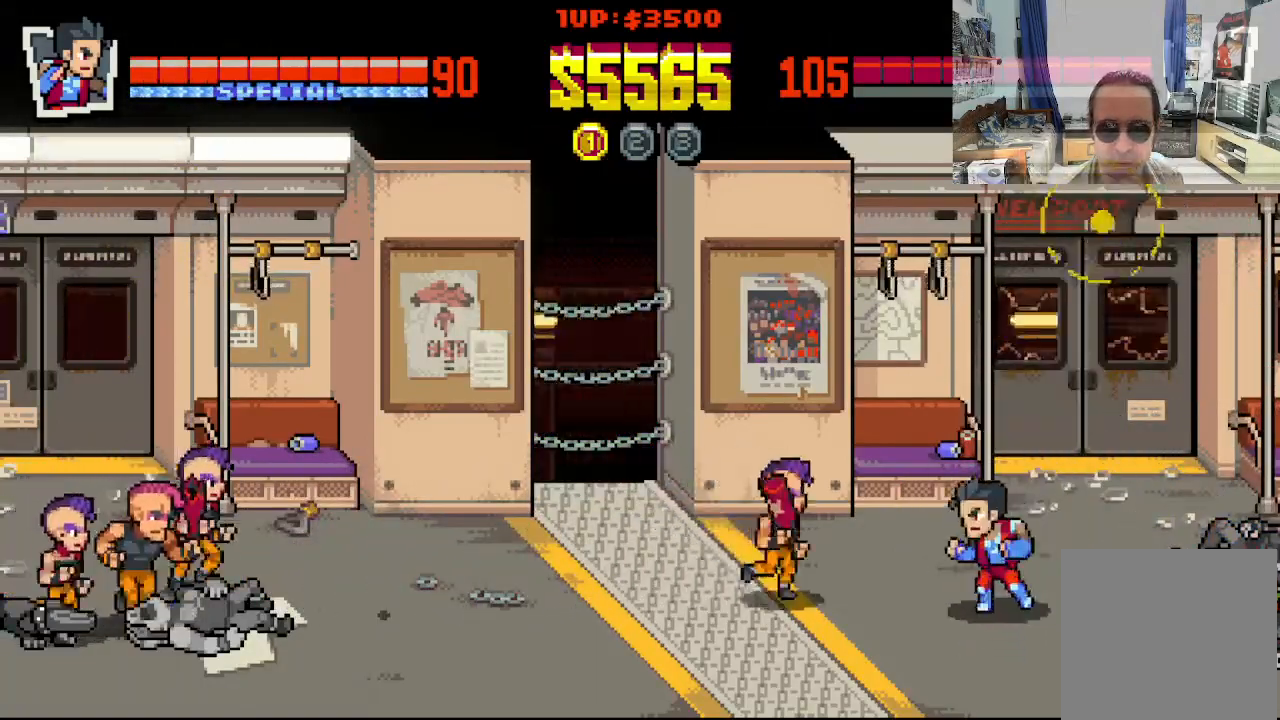
{"buttons": ["DPAD_LEFT"], "left_stick": "center", "events": [[183, "X", "down"], [283, "X", "up"], [333, "X", "down"], [433, "X", "up"]]}
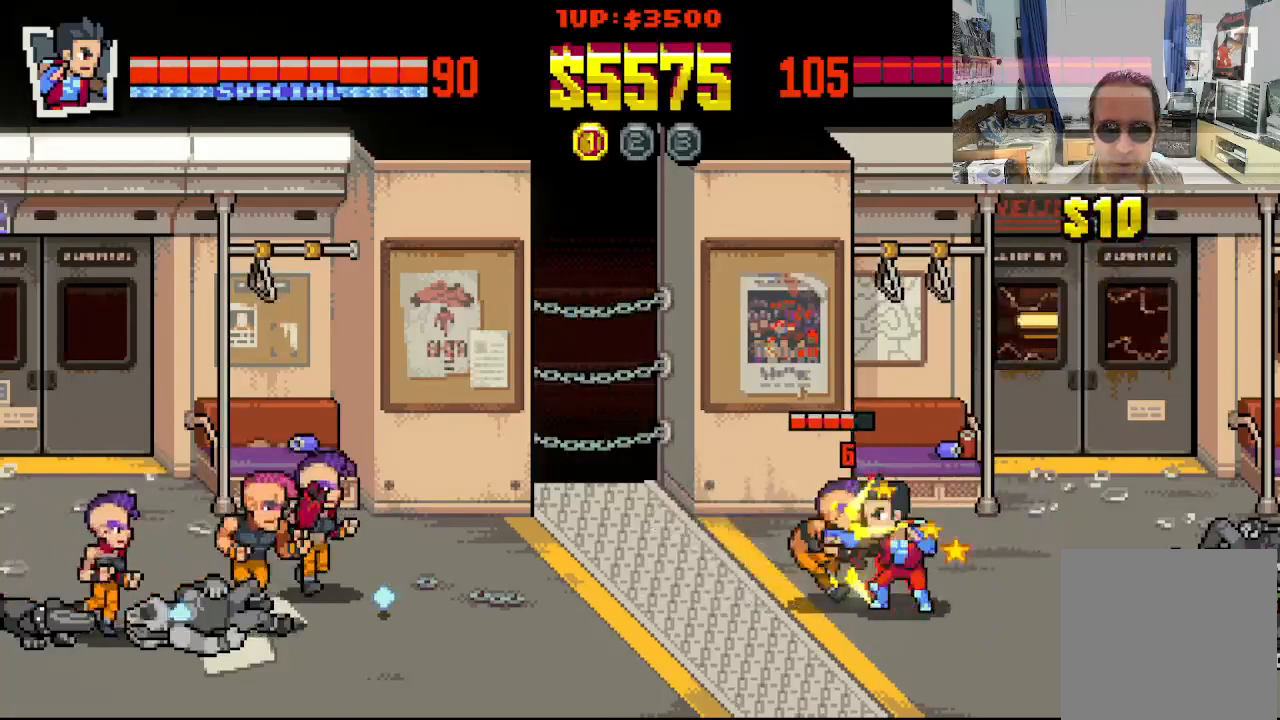
{"buttons": ["B", "DPAD_LEFT"], "left_stick": "center", "events": [[67, "B", "down"], [150, "B", "up"], [200, "B", "down"], [283, "B", "up"], [317, "B", "down"], [417, "B", "up"], [483, "B", "down"]]}
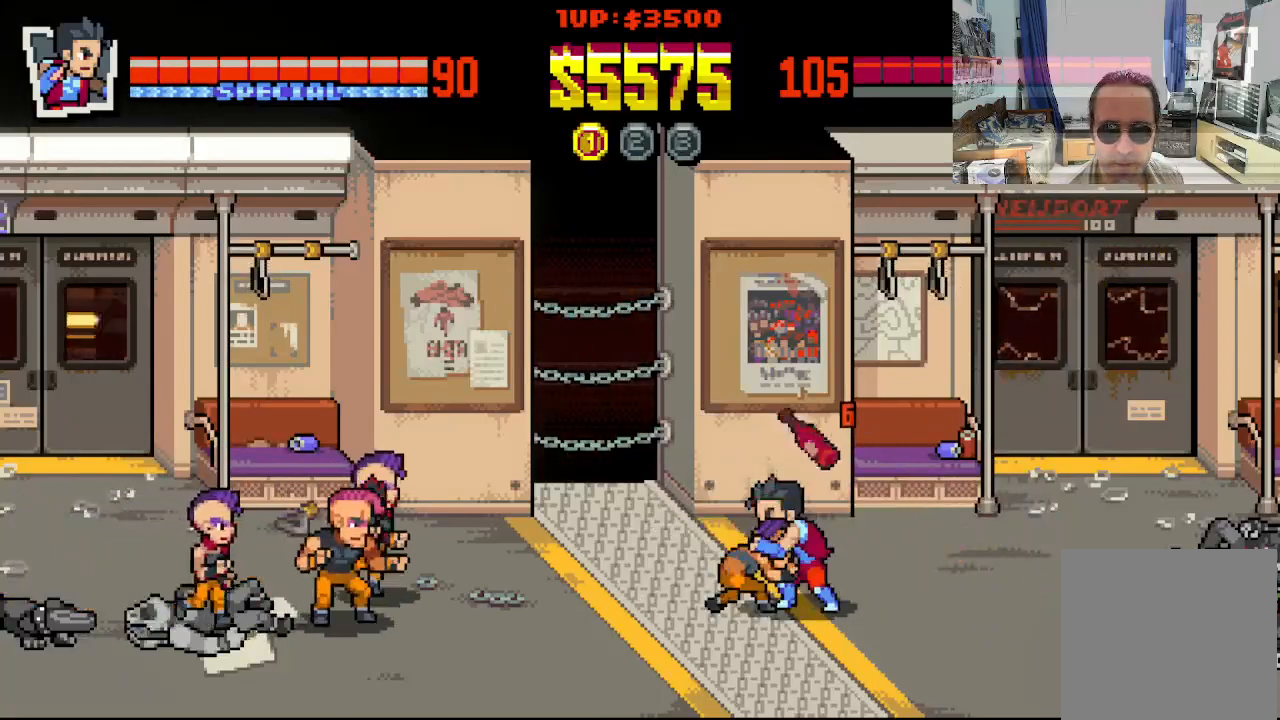
{"buttons": ["DPAD_LEFT"], "left_stick": "center", "events": [[50, "B", "up"], [117, "B", "down"], [200, "B", "up"], [250, "B", "down"], [333, "B", "up"], [383, "B", "down"], [467, "B", "up"]]}
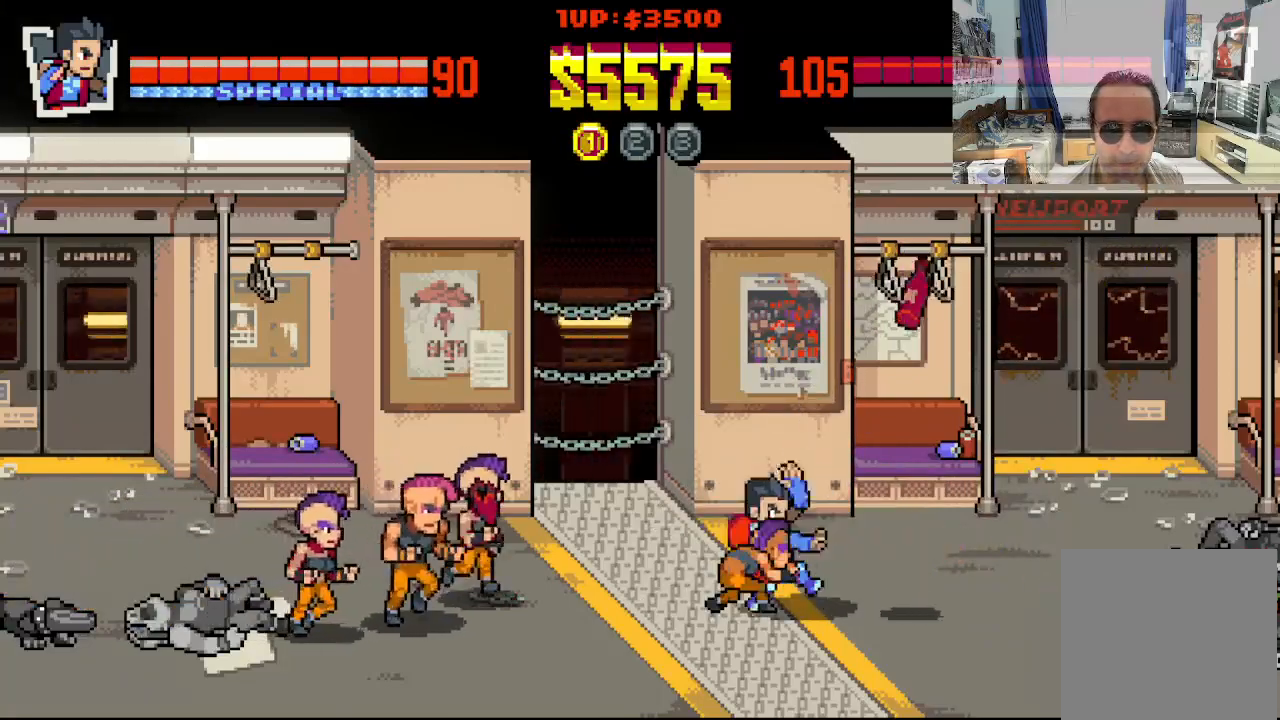
{"buttons": ["DPAD_LEFT"], "left_stick": "center", "events": [[33, "B", "down"], [133, "B", "up"], [183, "B", "down"], [283, "B", "up"]]}
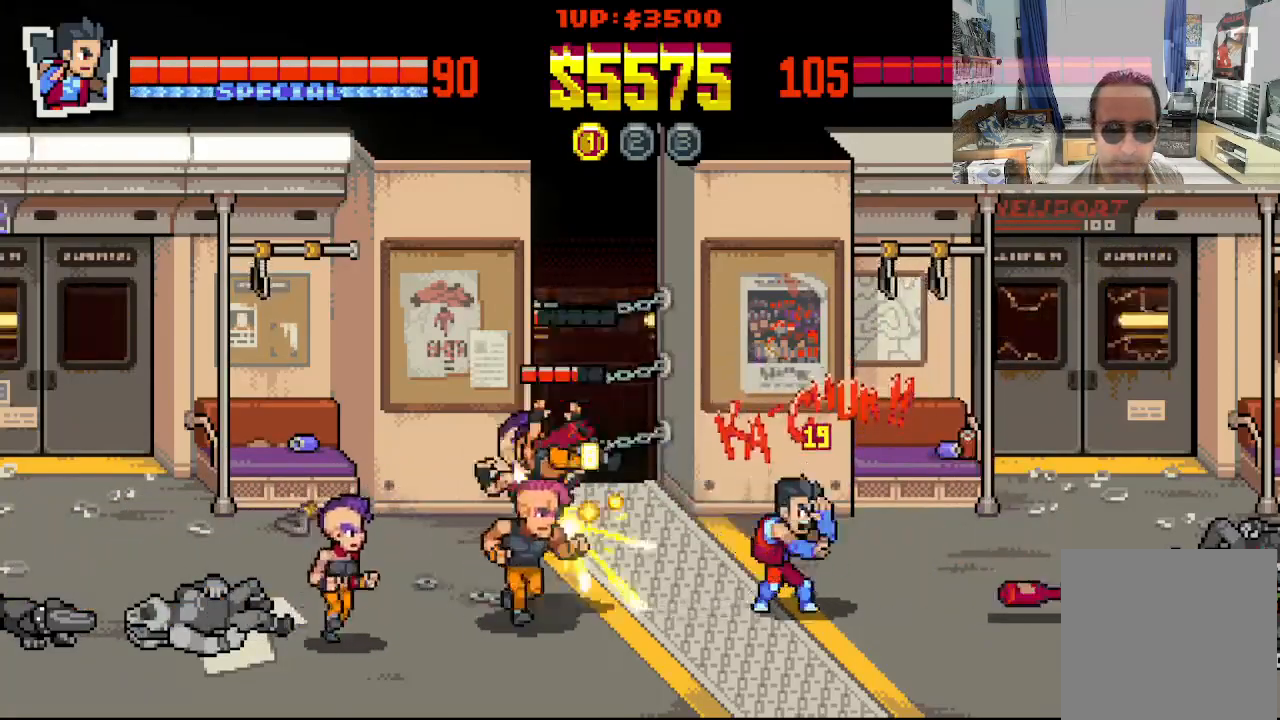
{"buttons": ["DPAD_LEFT"], "left_stick": "center", "events": [[33, "DPAD_DOWN", "down"], [83, "DPAD_LEFT", "up"], [83, "DPAD_RIGHT", "down"], [183, "DPAD_DOWN", "up"], [233, "DPAD_DOWN", "down"], [283, "DPAD_RIGHT", "up"], [333, "DPAD_LEFT", "down"], [433, "DPAD_DOWN", "up"]]}
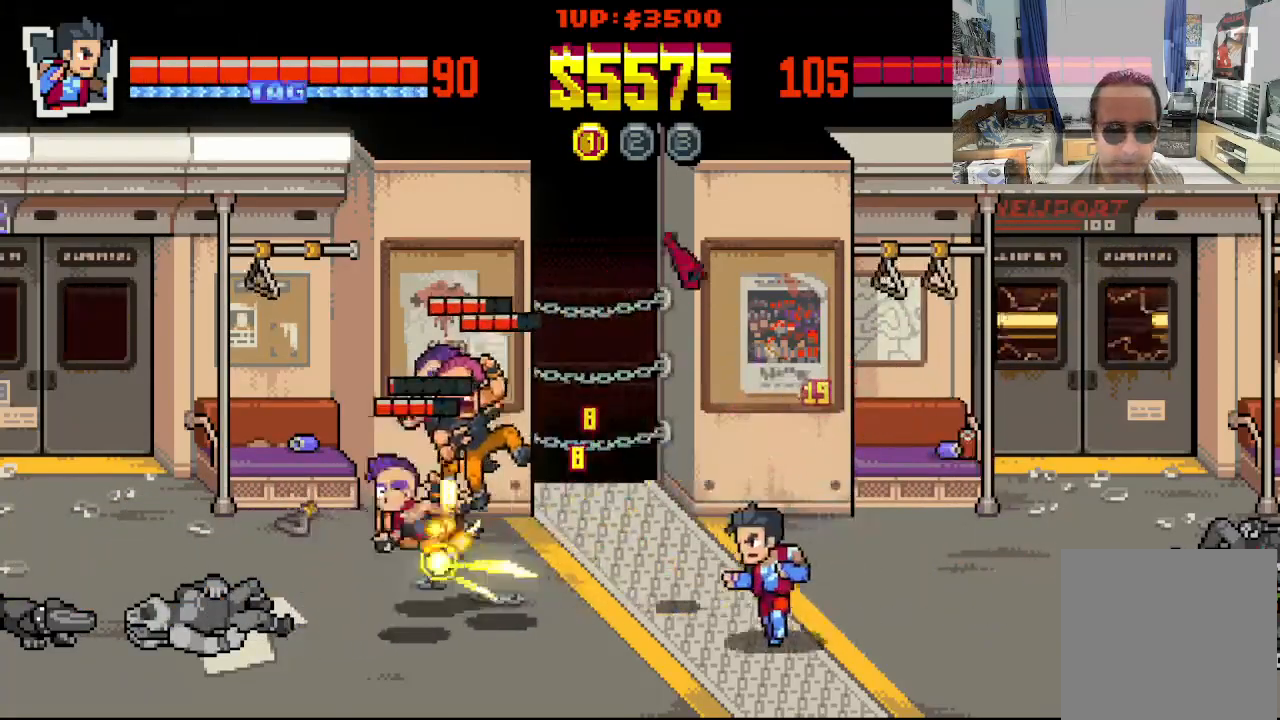
{"buttons": ["DPAD_LEFT"], "left_stick": "center", "events": [[150, "DPAD_UP", "down"], [300, "DPAD_UP", "up"]]}
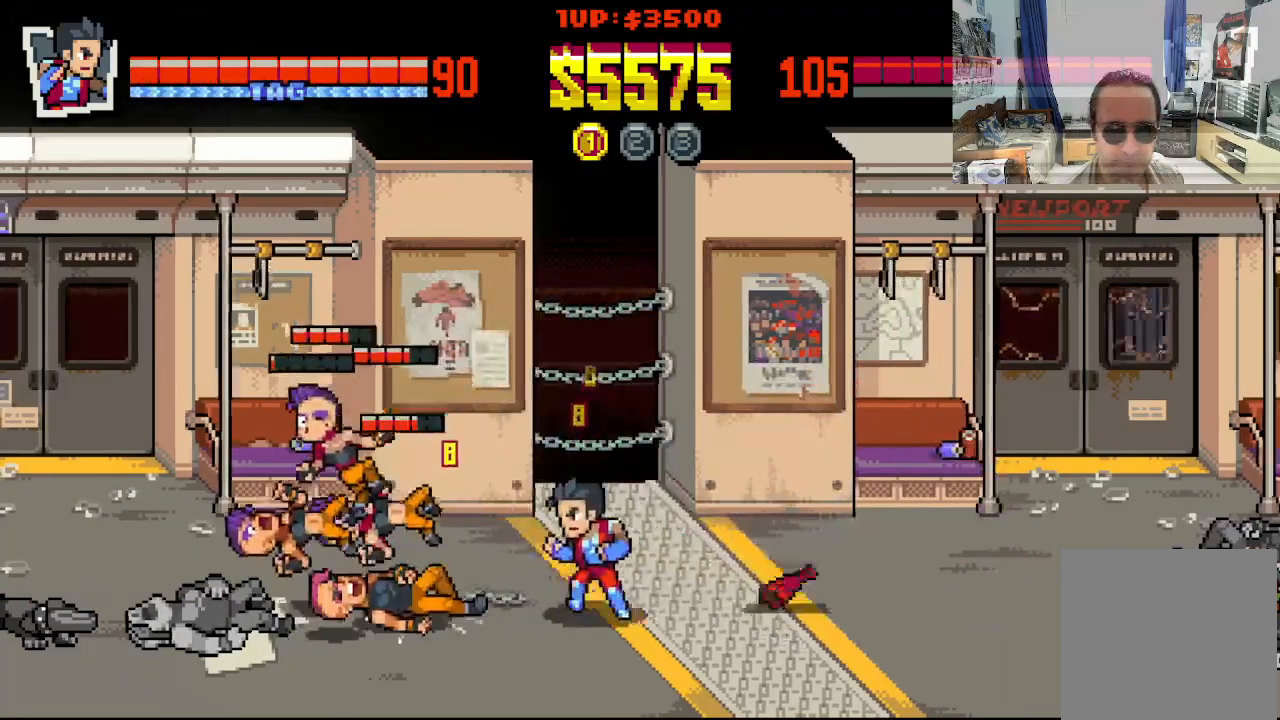
{"buttons": [], "left_stick": "center", "events": [[150, "DPAD_LEFT", "up"]]}
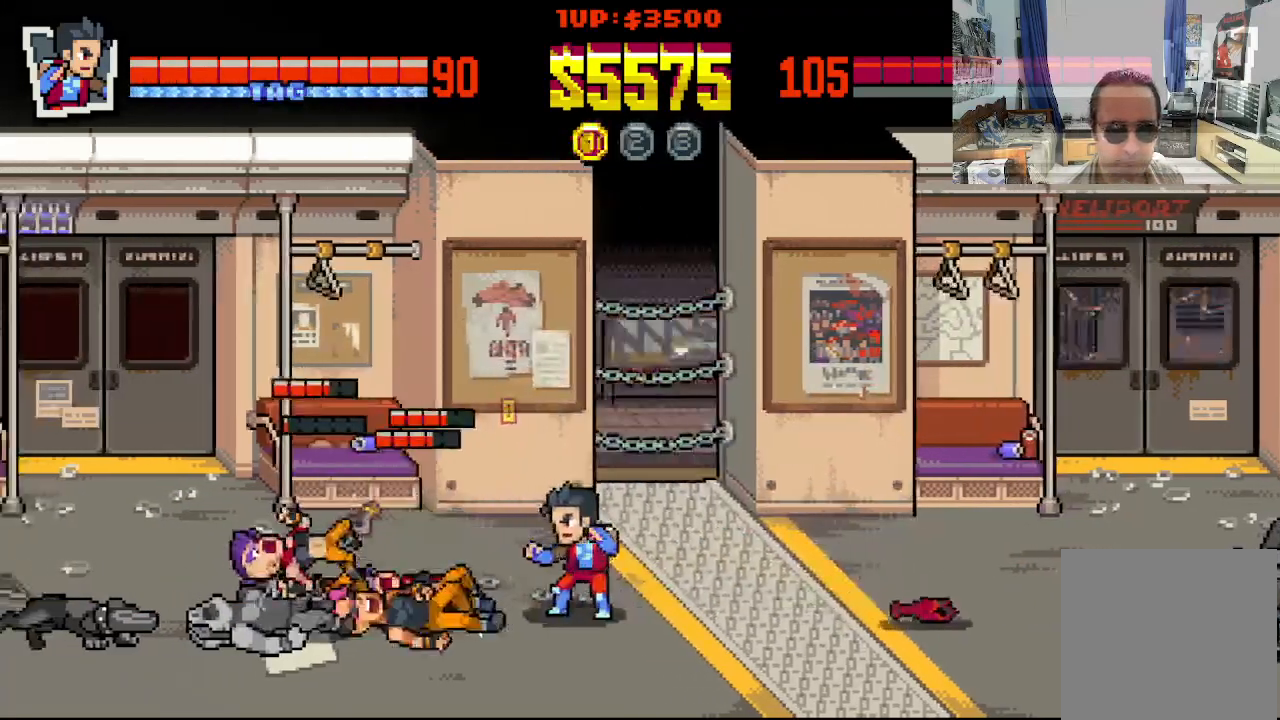
{"buttons": [], "left_stick": "center", "events": []}
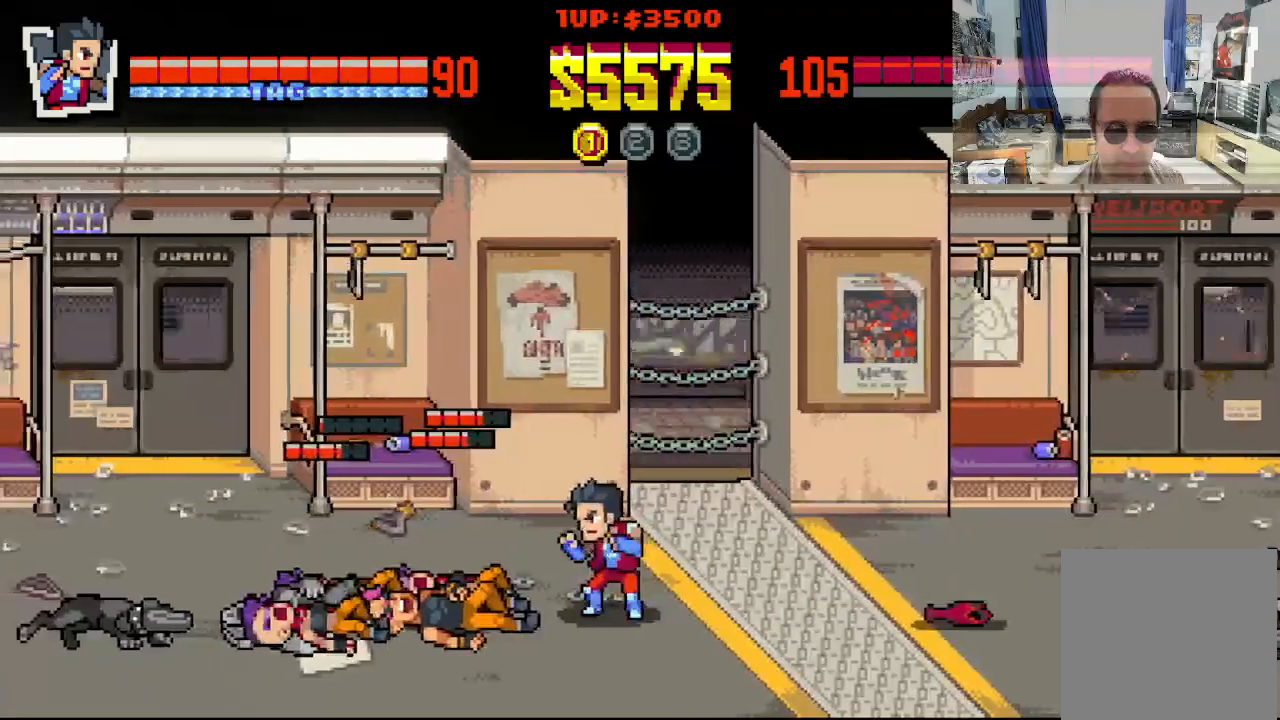
{"buttons": [], "left_stick": "center", "events": []}
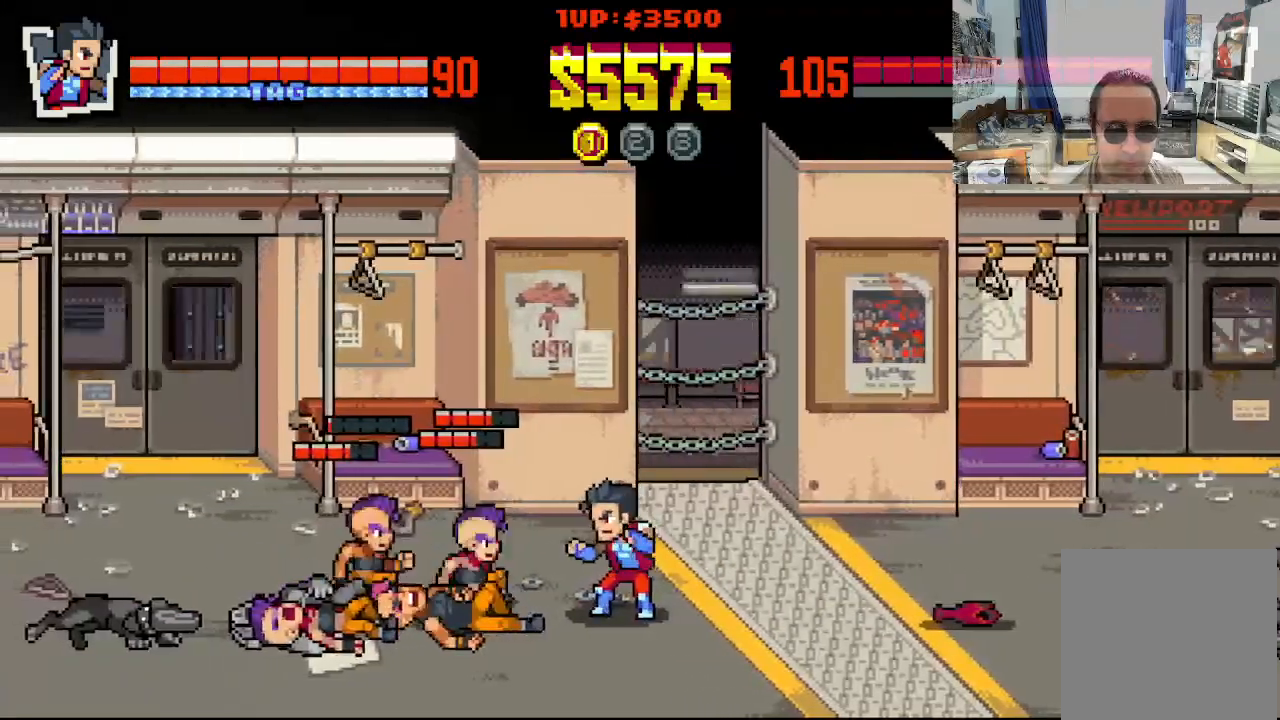
{"buttons": ["DPAD_LEFT"], "left_stick": "center", "events": [[283, "DPAD_LEFT", "down"], [400, "Y", "down"], [450, "Y", "up"]]}
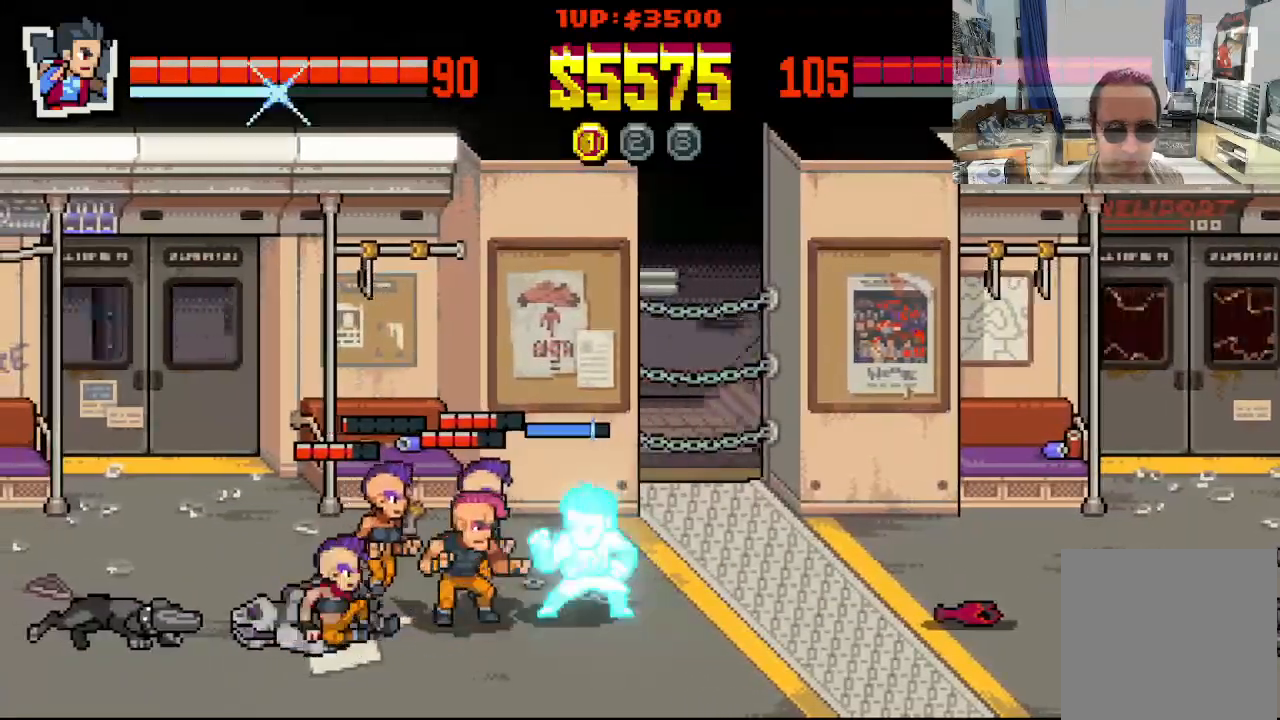
{"buttons": ["DPAD_LEFT"], "left_stick": "center", "events": [[17, "Y", "down"], [83, "Y", "up"], [117, "Y", "down"], [217, "Y", "up"], [267, "Y", "down"], [350, "Y", "up"], [417, "X", "down"], [467, "X", "up"]]}
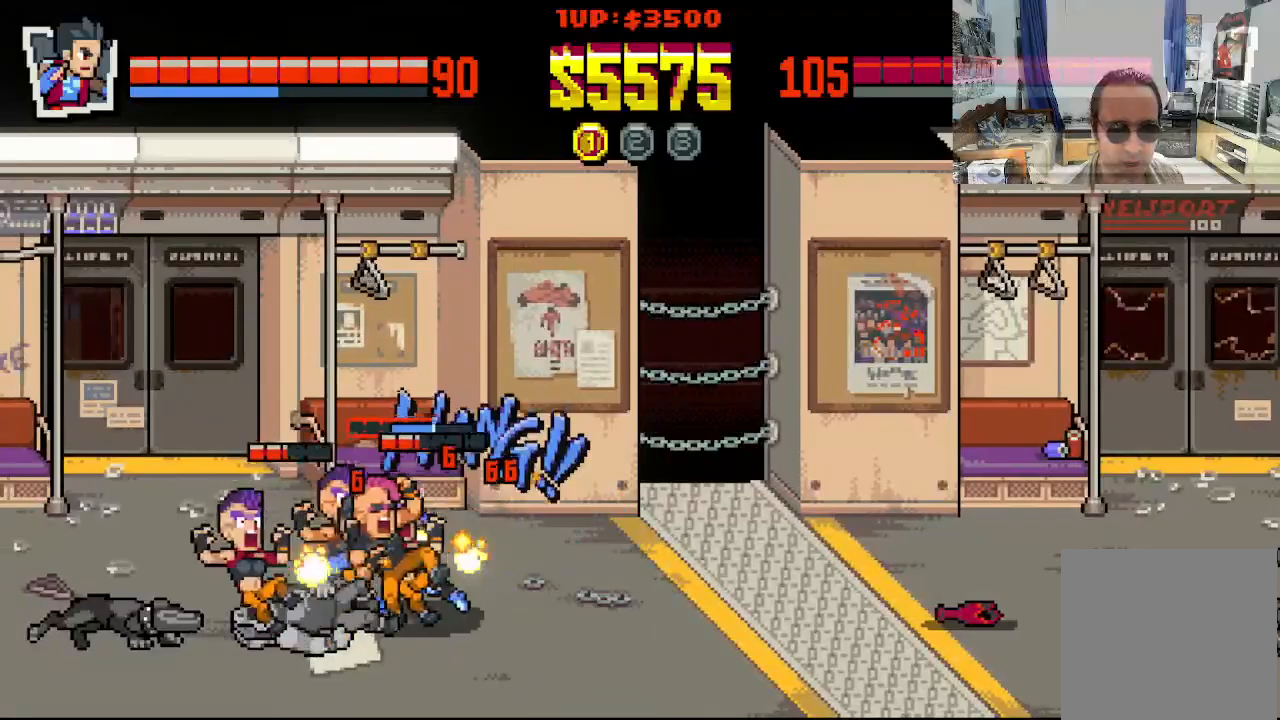
{"buttons": ["X", "DPAD_LEFT"], "left_stick": "center", "events": [[33, "X", "down"]]}
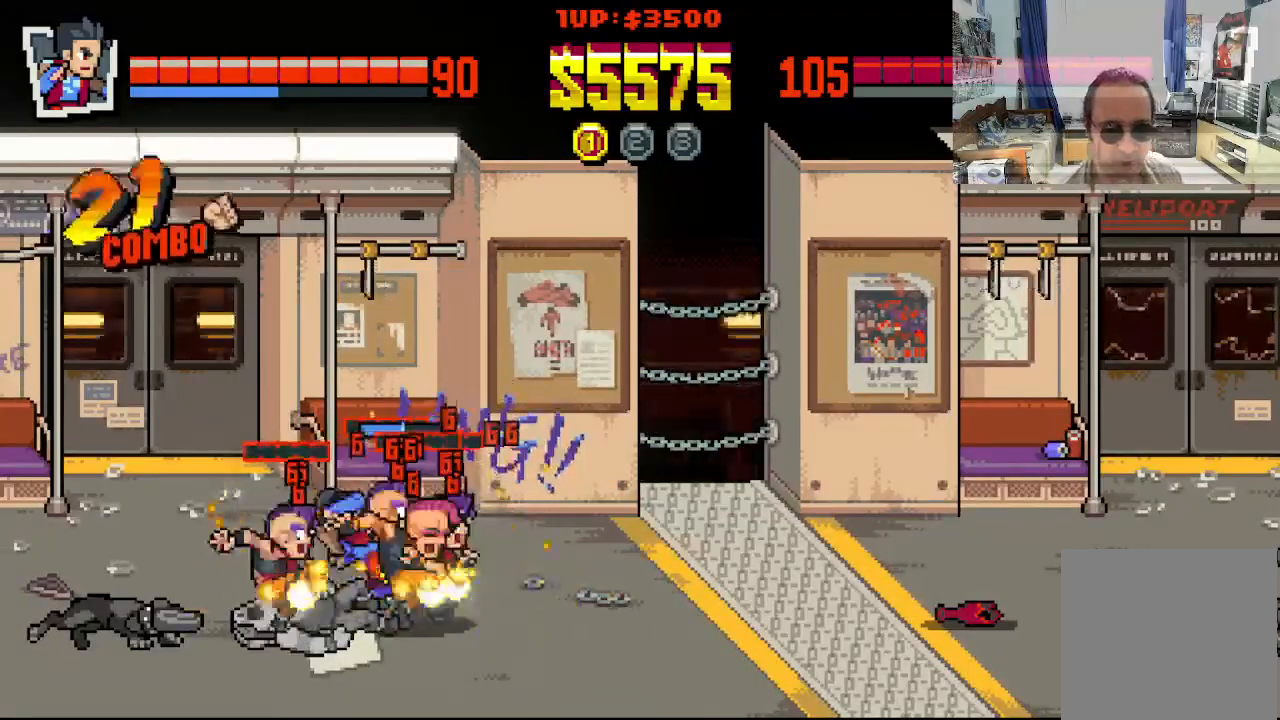
{"buttons": ["X", "DPAD_LEFT"], "left_stick": "center", "events": [[367, "X", "up"], [433, "X", "down"]]}
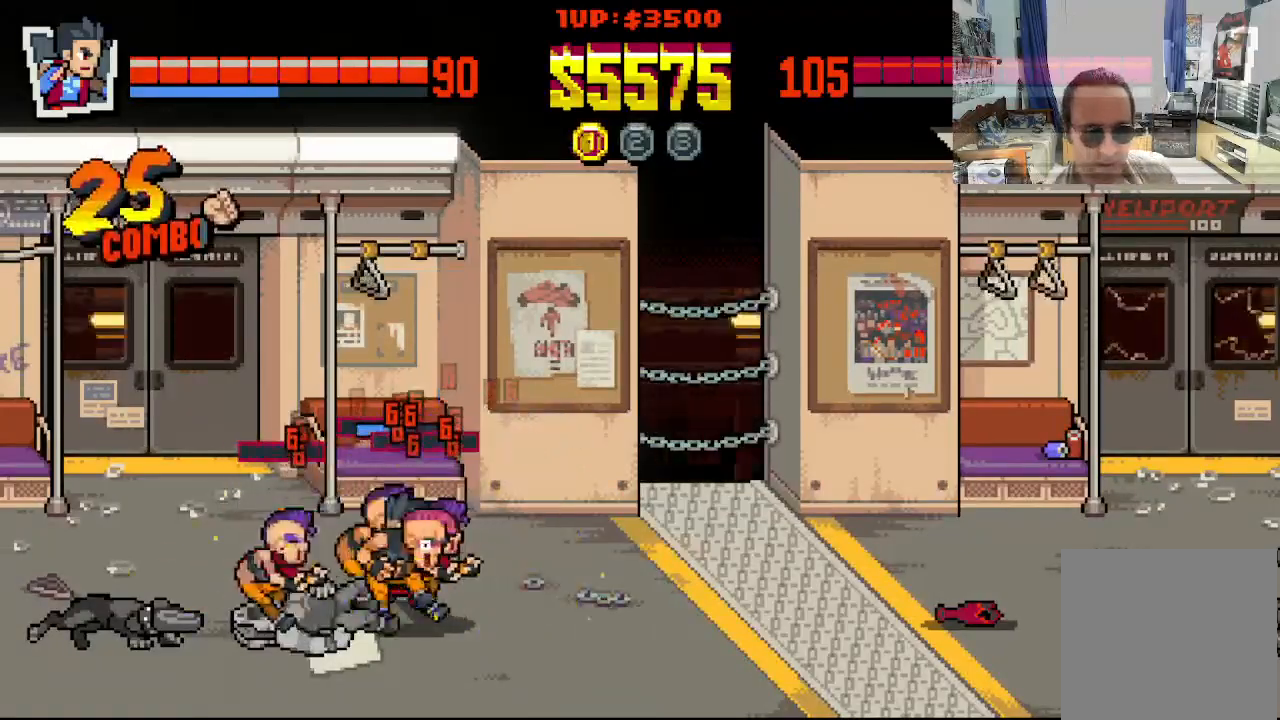
{"buttons": ["X", "DPAD_LEFT"], "left_stick": "center", "events": [[17, "X", "up"], [83, "X", "down"], [333, "X", "up"], [400, "X", "down"]]}
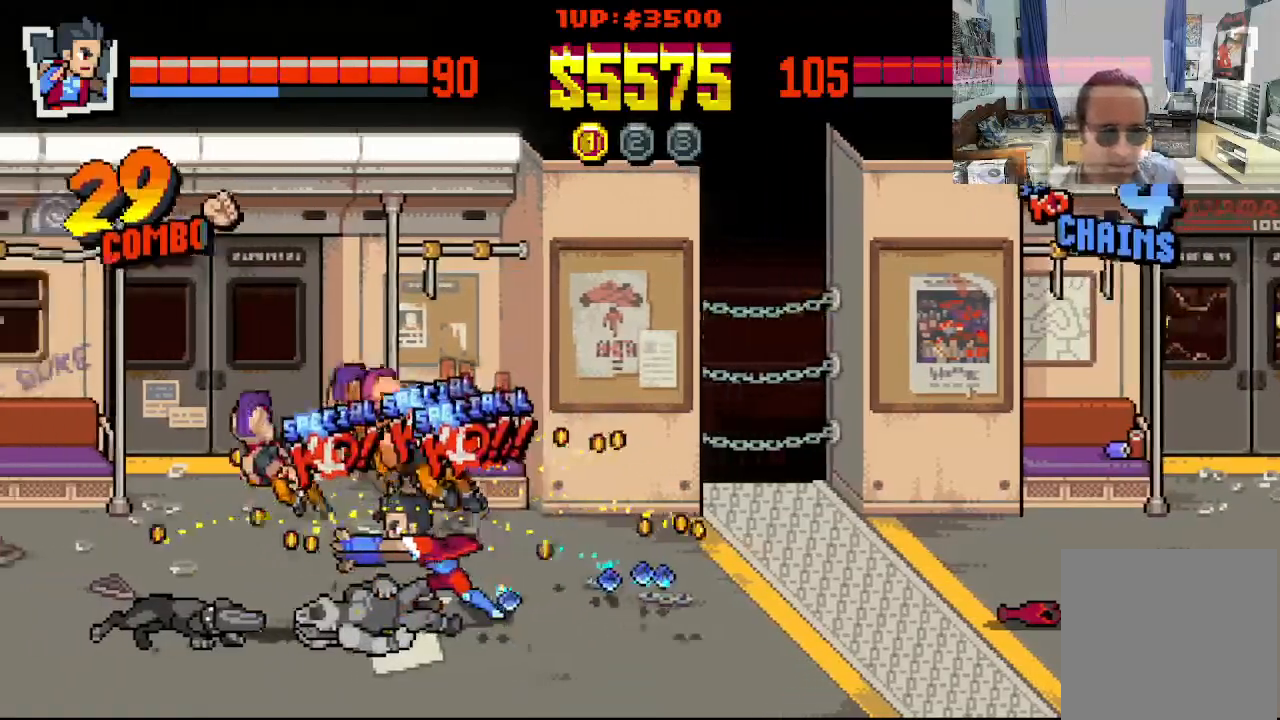
{"buttons": ["X", "DPAD_DOWN", "DPAD_RIGHT"], "left_stick": "center", "events": [[133, "DPAD_LEFT", "up"], [450, "DPAD_DOWN", "down"], [483, "DPAD_RIGHT", "down"]]}
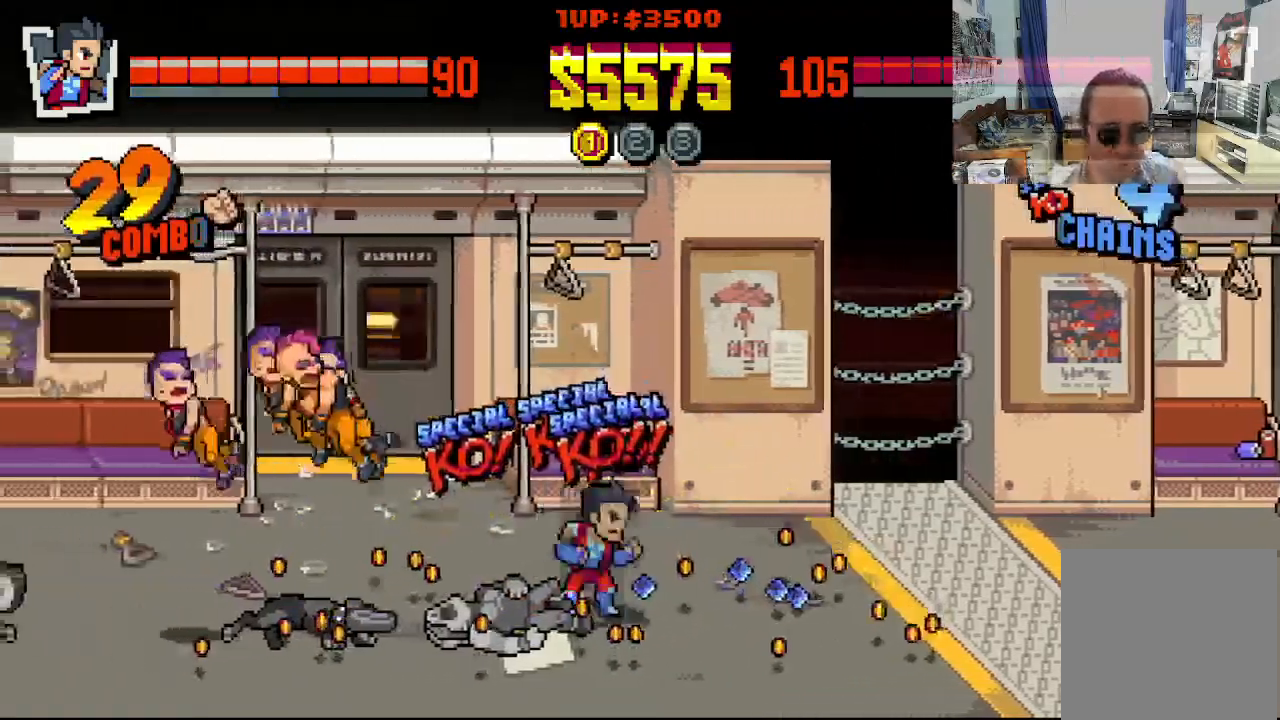
{"buttons": [], "left_stick": "center", "events": [[33, "X", "up"], [117, "DPAD_DOWN", "up"], [150, "DPAD_UP", "down"], [233, "DPAD_RIGHT", "up"], [250, "DPAD_LEFT", "down"], [367, "DPAD_UP", "up"], [433, "DPAD_LEFT", "up"]]}
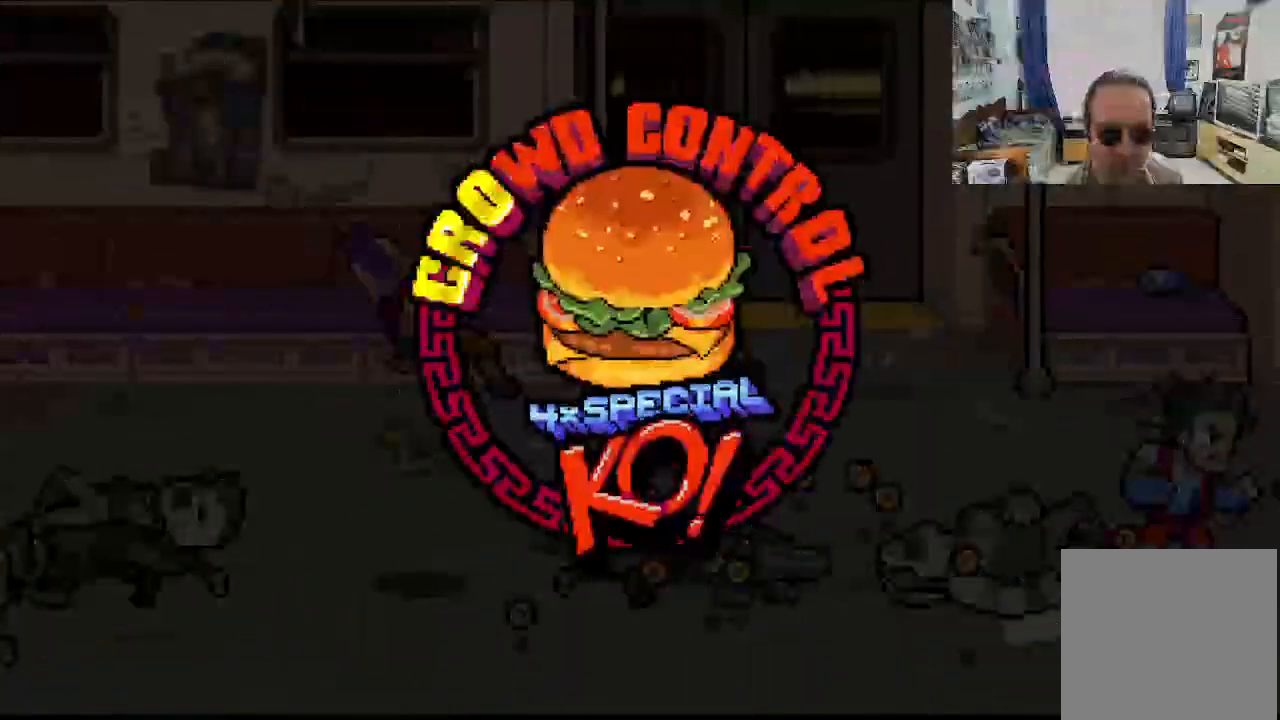
{"buttons": [], "left_stick": "center", "events": []}
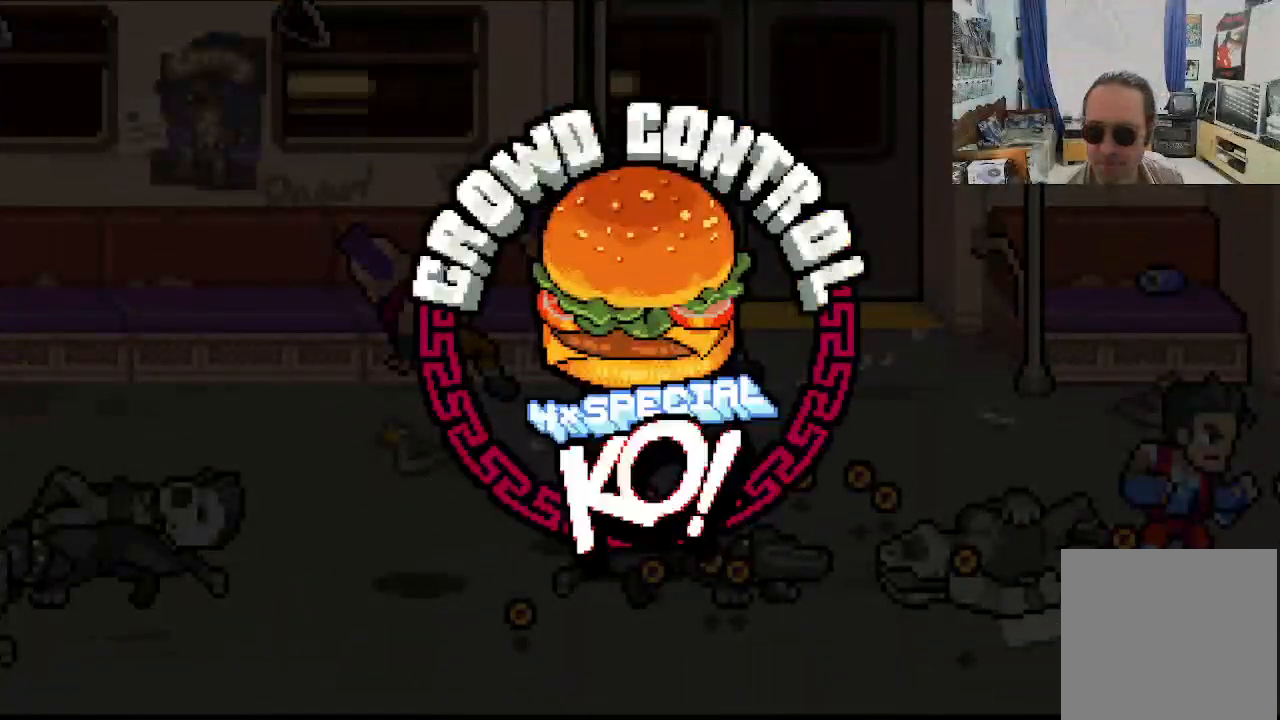
{"buttons": ["DPAD_DOWN", "DPAD_LEFT"], "left_stick": "center", "events": [[217, "DPAD_LEFT", "down"], [350, "DPAD_DOWN", "down"]]}
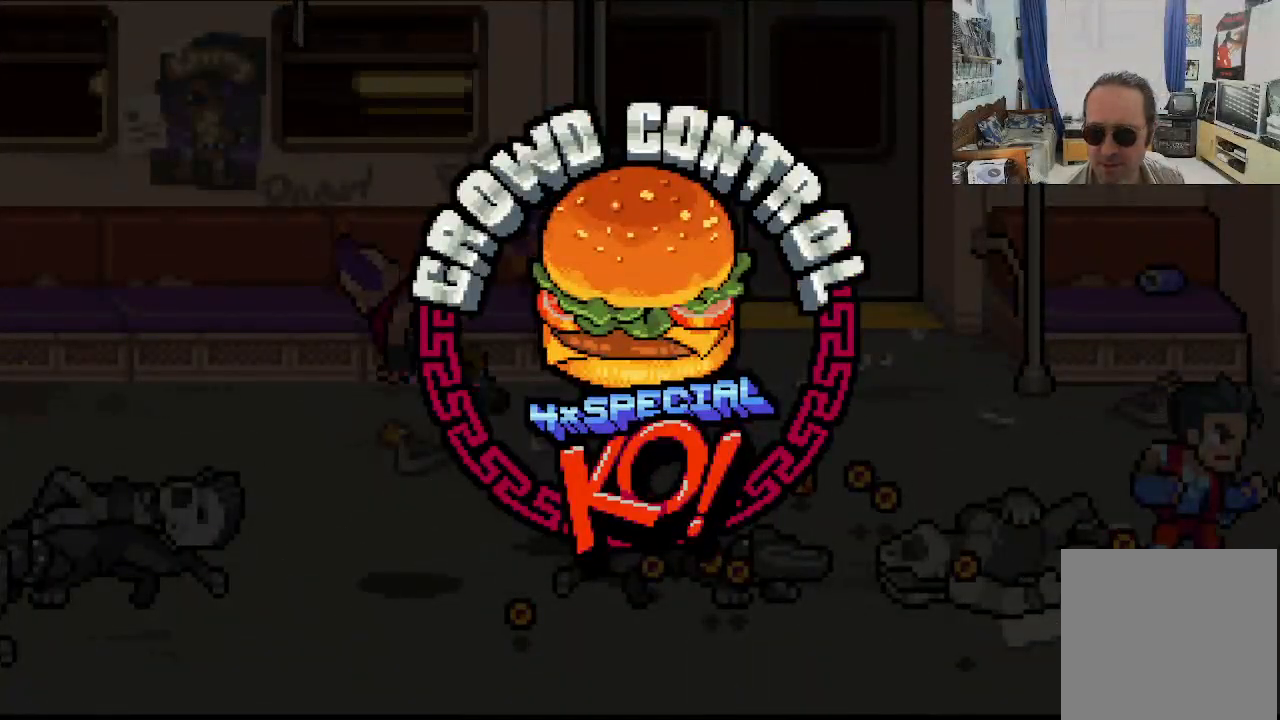
{"buttons": ["DPAD_DOWN", "DPAD_LEFT"], "left_stick": "center", "events": []}
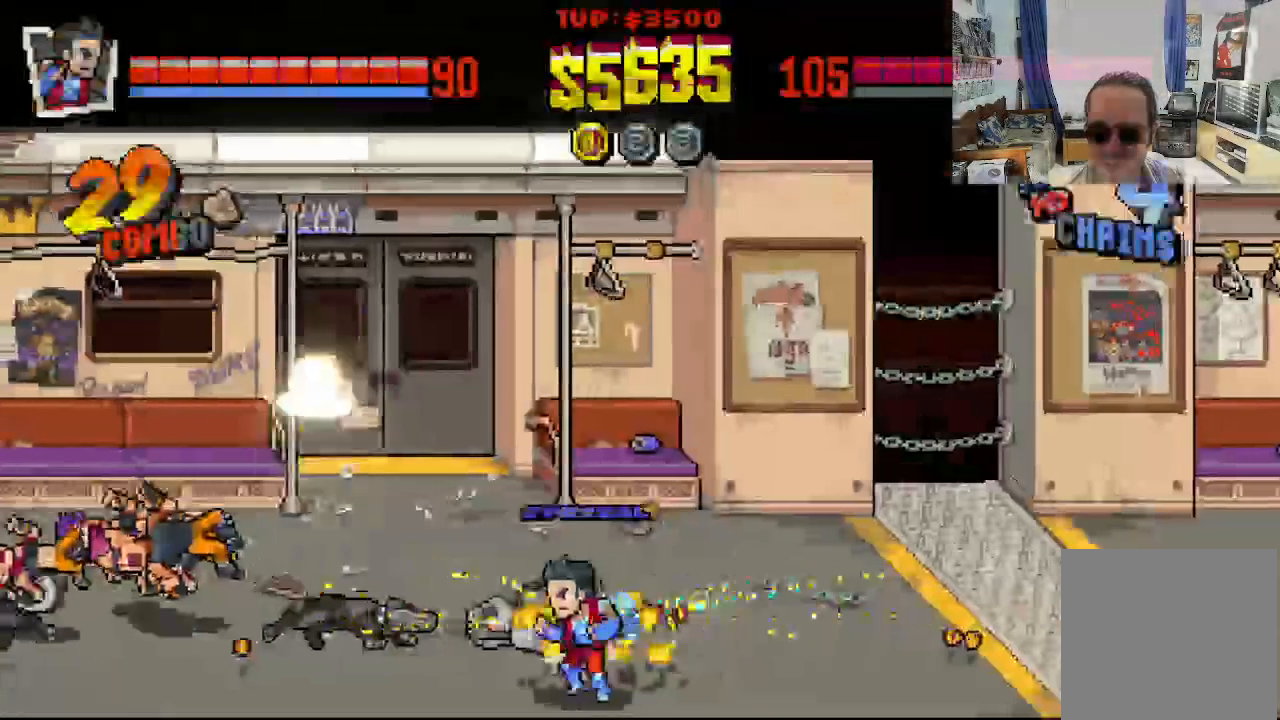
{"buttons": ["X", "DPAD_UP", "DPAD_LEFT"], "left_stick": "center", "events": [[33, "X", "down"], [183, "DPAD_DOWN", "up"], [333, "DPAD_UP", "down"]]}
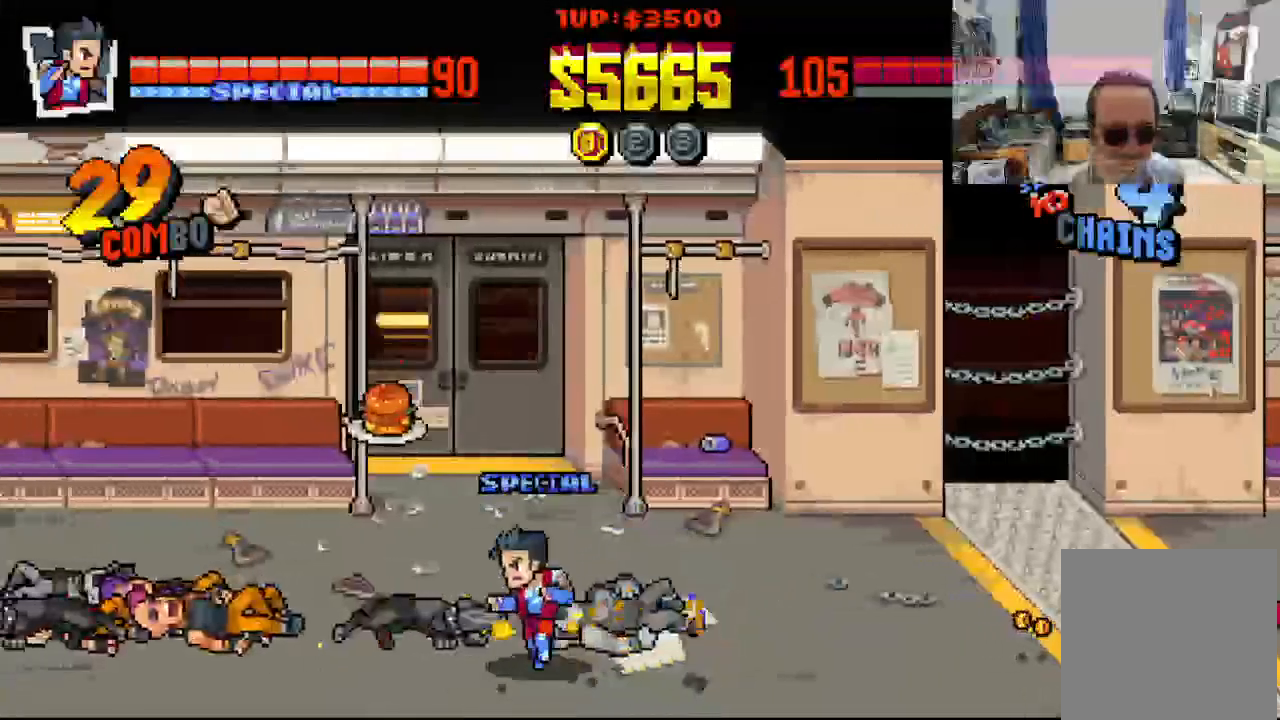
{"buttons": ["DPAD_LEFT"], "left_stick": "center", "events": [[33, "DPAD_UP", "up"], [183, "X", "up"]]}
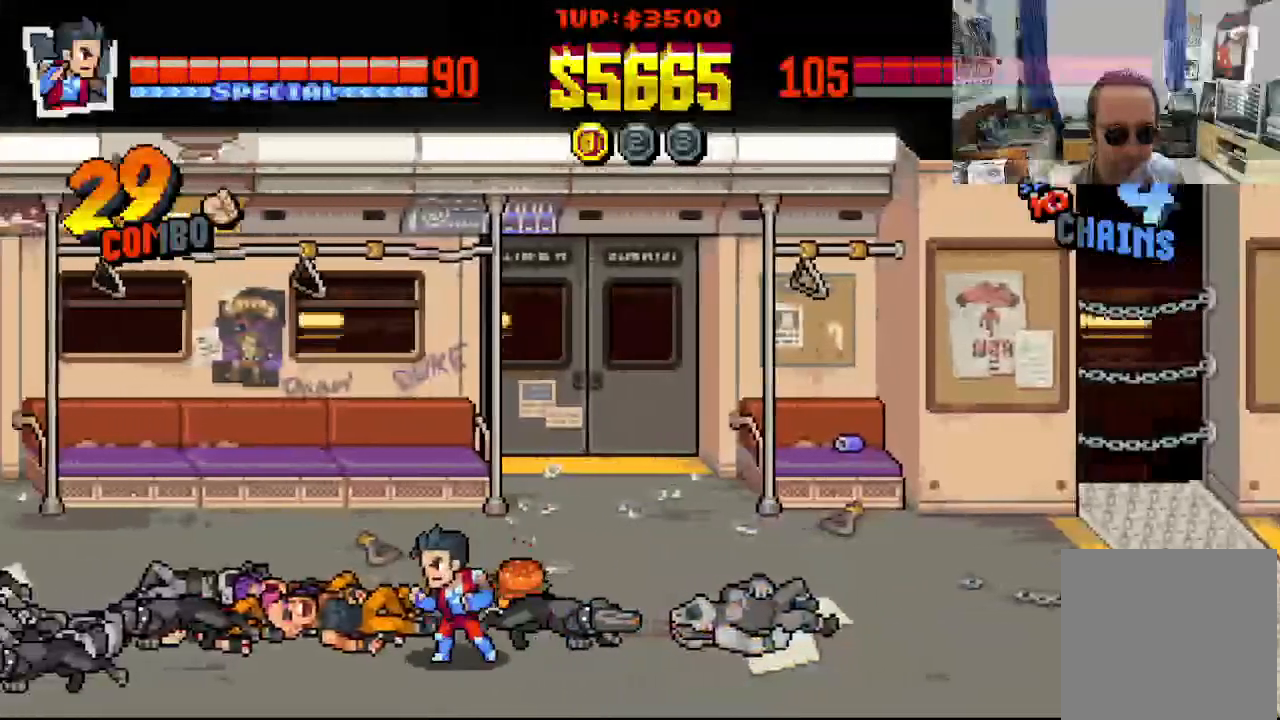
{"buttons": ["DPAD_UP", "DPAD_LEFT"], "left_stick": "center", "events": [[467, "DPAD_UP", "down"]]}
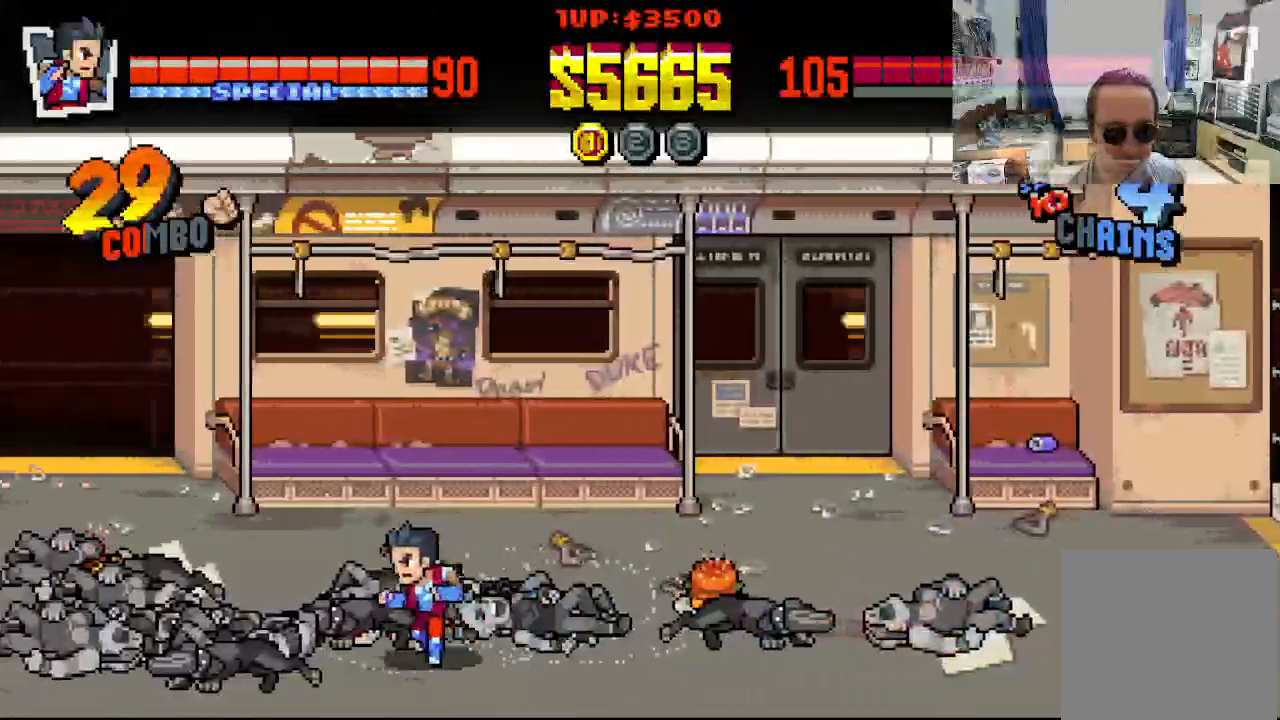
{"buttons": ["DPAD_RIGHT"], "left_stick": "center", "events": [[83, "DPAD_LEFT", "up"], [100, "DPAD_RIGHT", "down"], [150, "DPAD_UP", "up"]]}